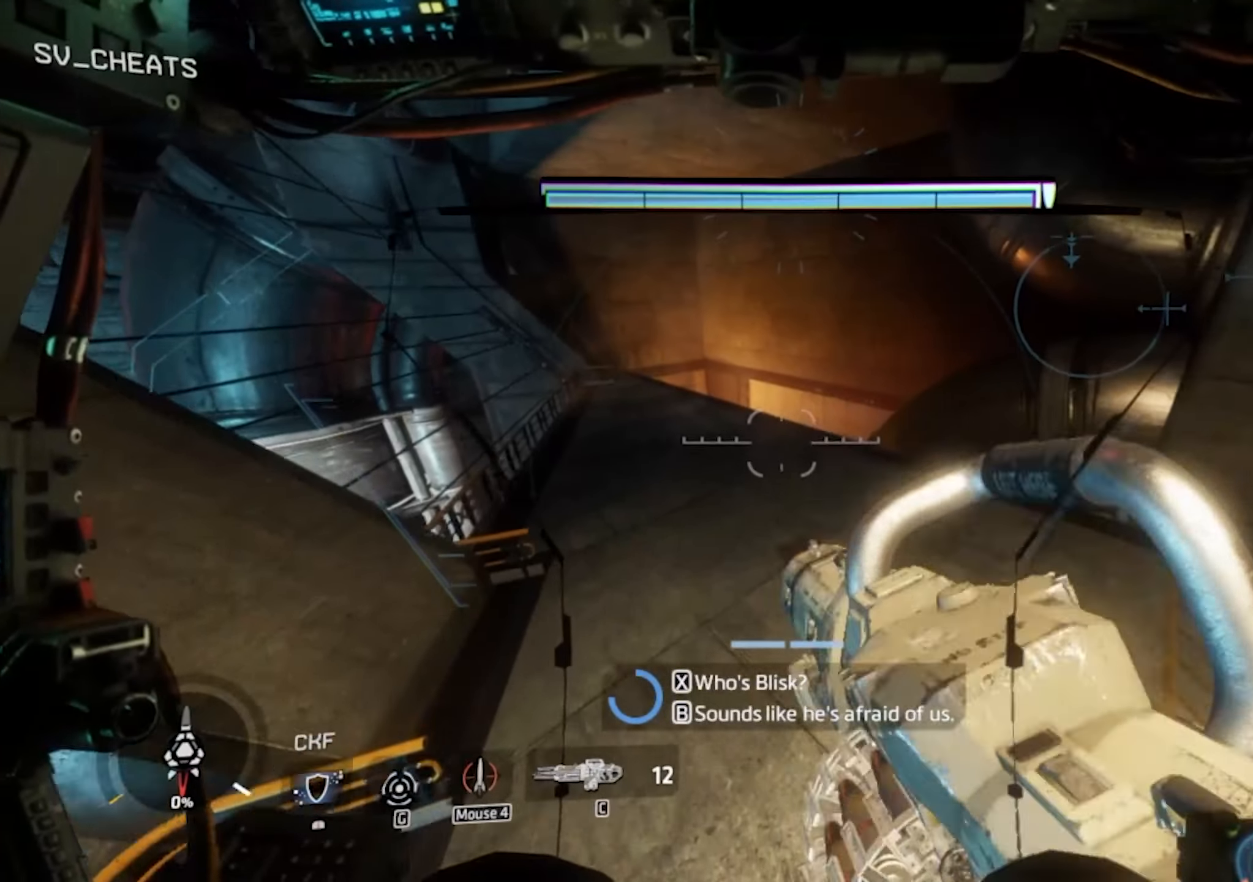
Gameplay with keyboard and mouse; each line is a JSON object with the keys and mouse buttons held at the frame after it. "events" lists presses ("down") and releases ("up") of "1", "2", "3", "4", "5", "a", "alt", "c", "caps_lock", "ctrl", "d", "e", "escape", "f", "q", "r", "s", "shift", "space", "t", "tab", "v", "w", "x", "z", "mouse_left" and "mouse_wheel" between this image and that frame as [ms after this image, input, new state], when the widget could be followed in between. "mouse_left", "mouse_wheel" = the "left", "wheel" buttons of the "mouse" list. No other keys are recorded. "wheel" means that the mouse wheel is clicked or scrolled. Mouse movement is not recorded.
{"keys": ["shift", "w"], "mouse": [], "events": []}
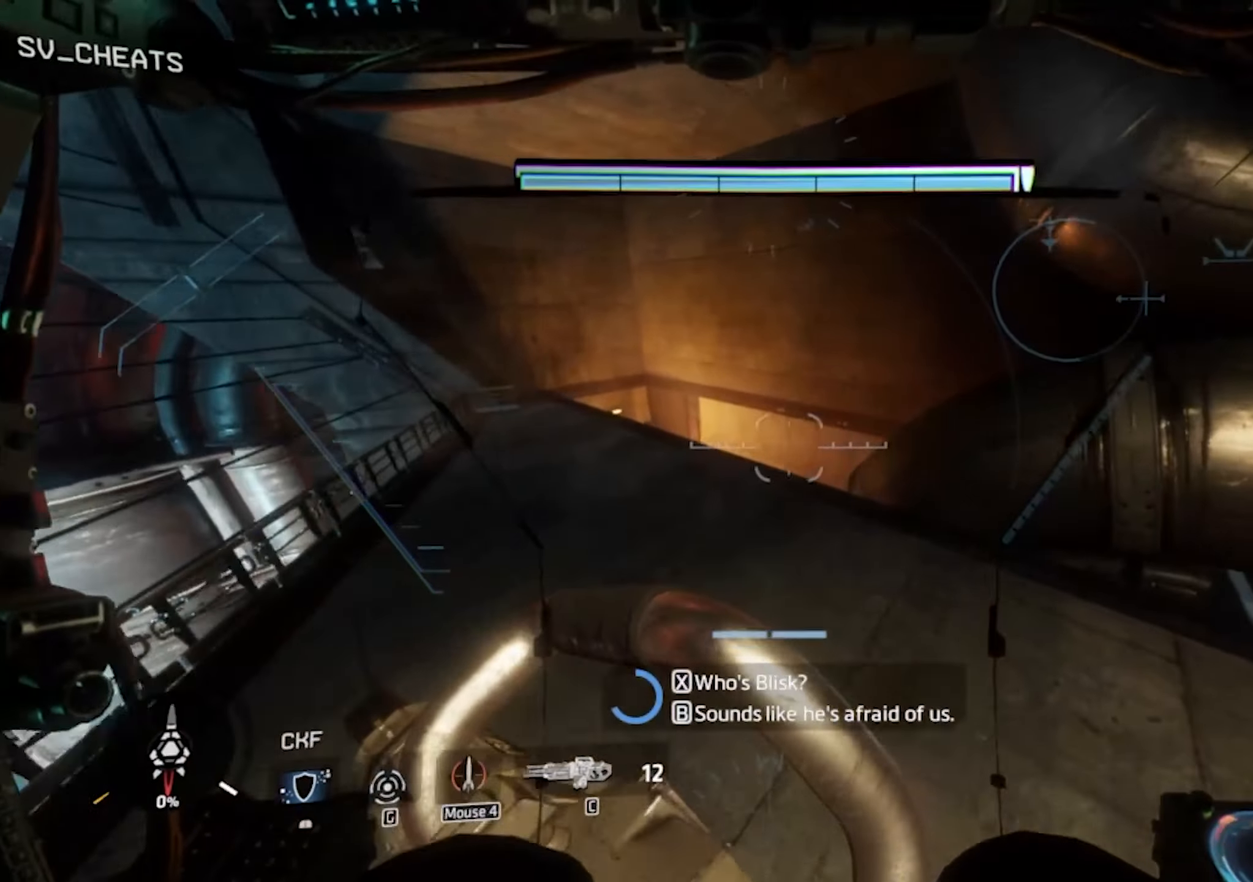
{"keys": ["a"], "mouse": [], "events": [[17, "a", "down"], [17, "d", "down"], [67, "space", "down"], [117, "d", "up"], [117, "shift", "up"], [117, "space", "up"], [117, "w", "up"]]}
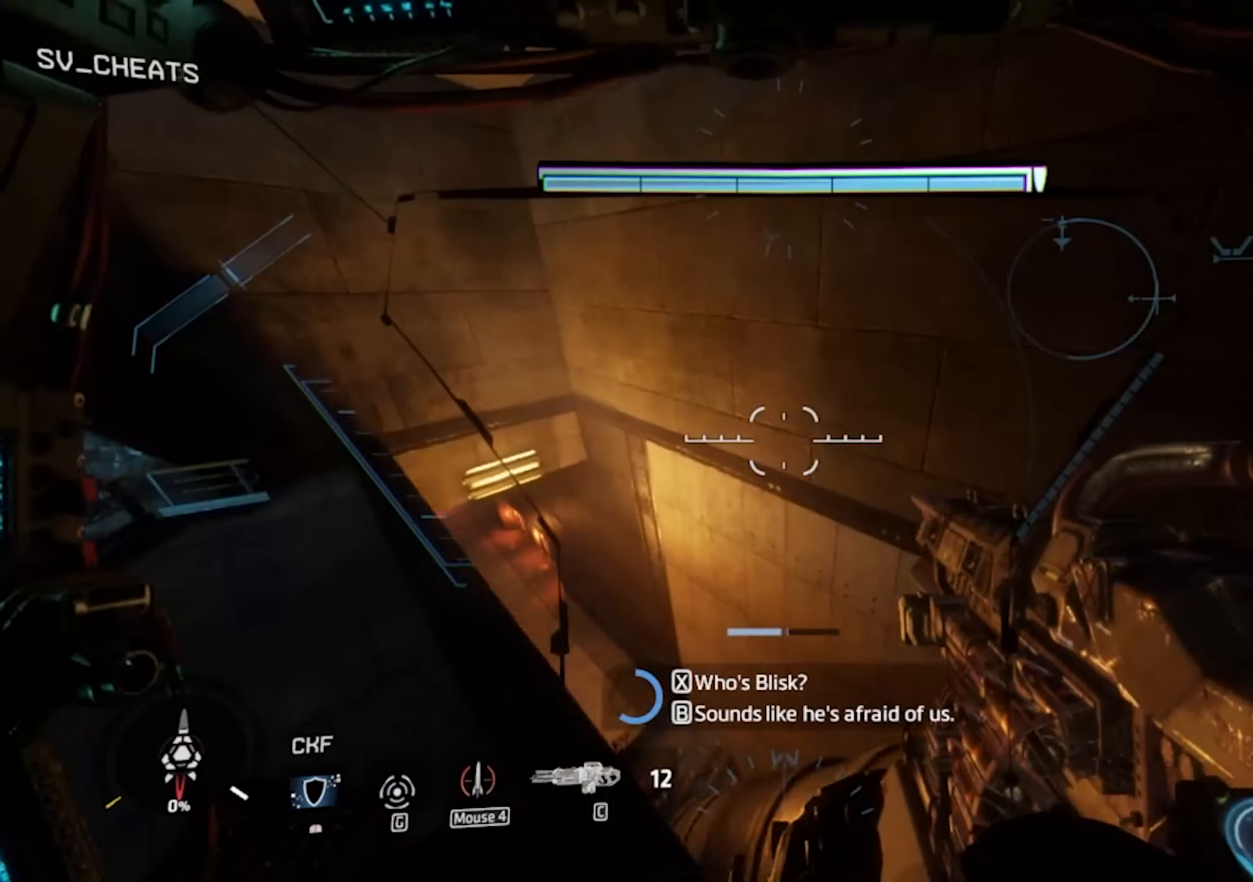
{"keys": ["a"], "mouse": [], "events": []}
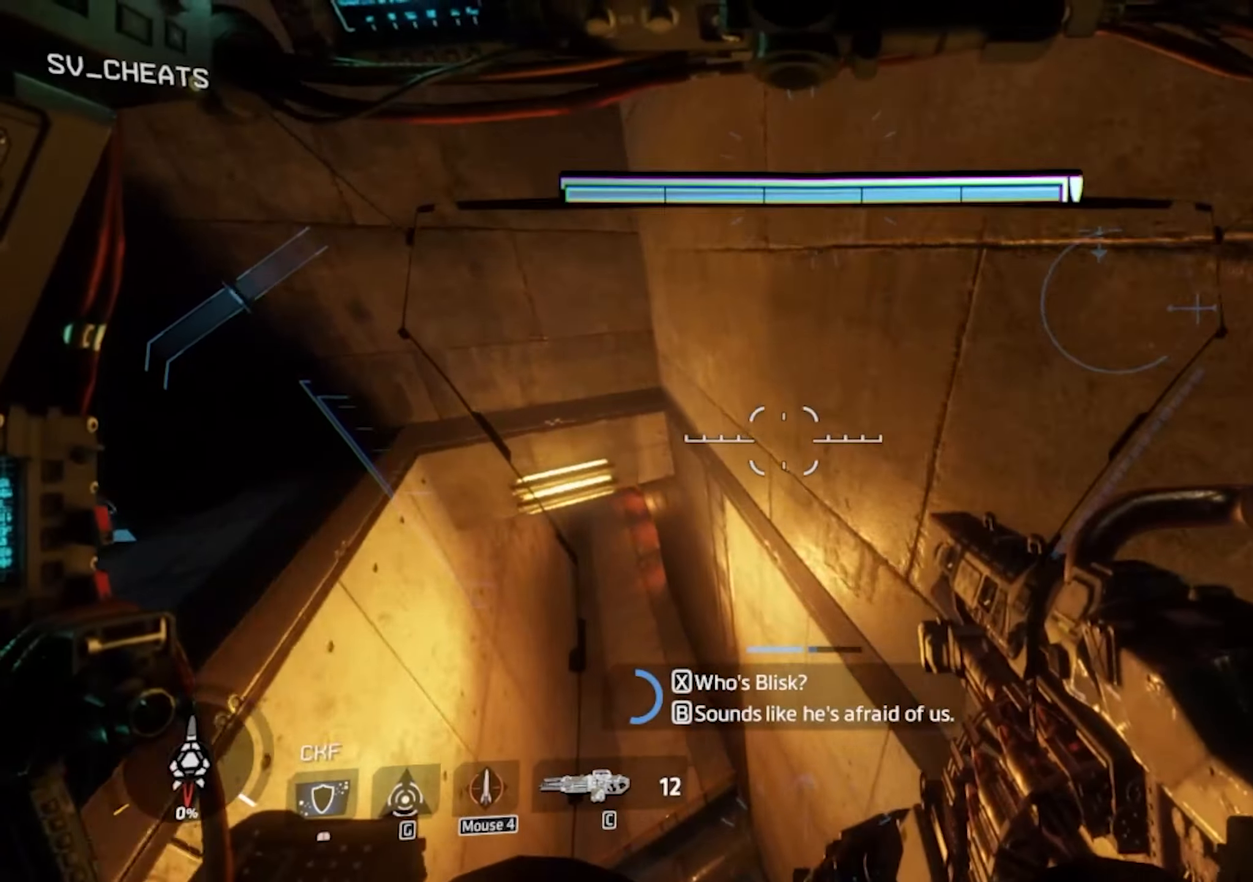
{"keys": ["a"], "mouse": [], "events": []}
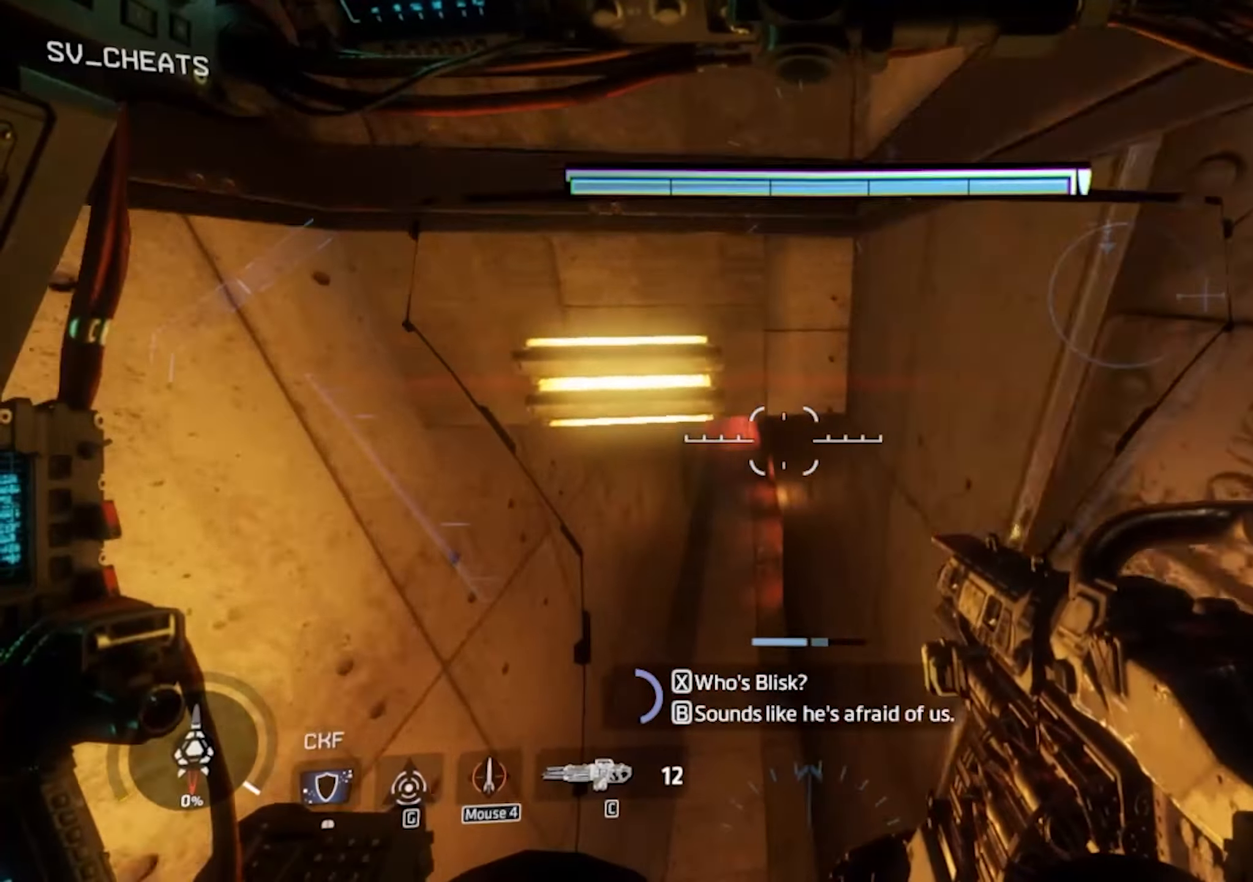
{"keys": ["d"], "mouse": [], "events": [[200, "d", "down"], [300, "a", "up"]]}
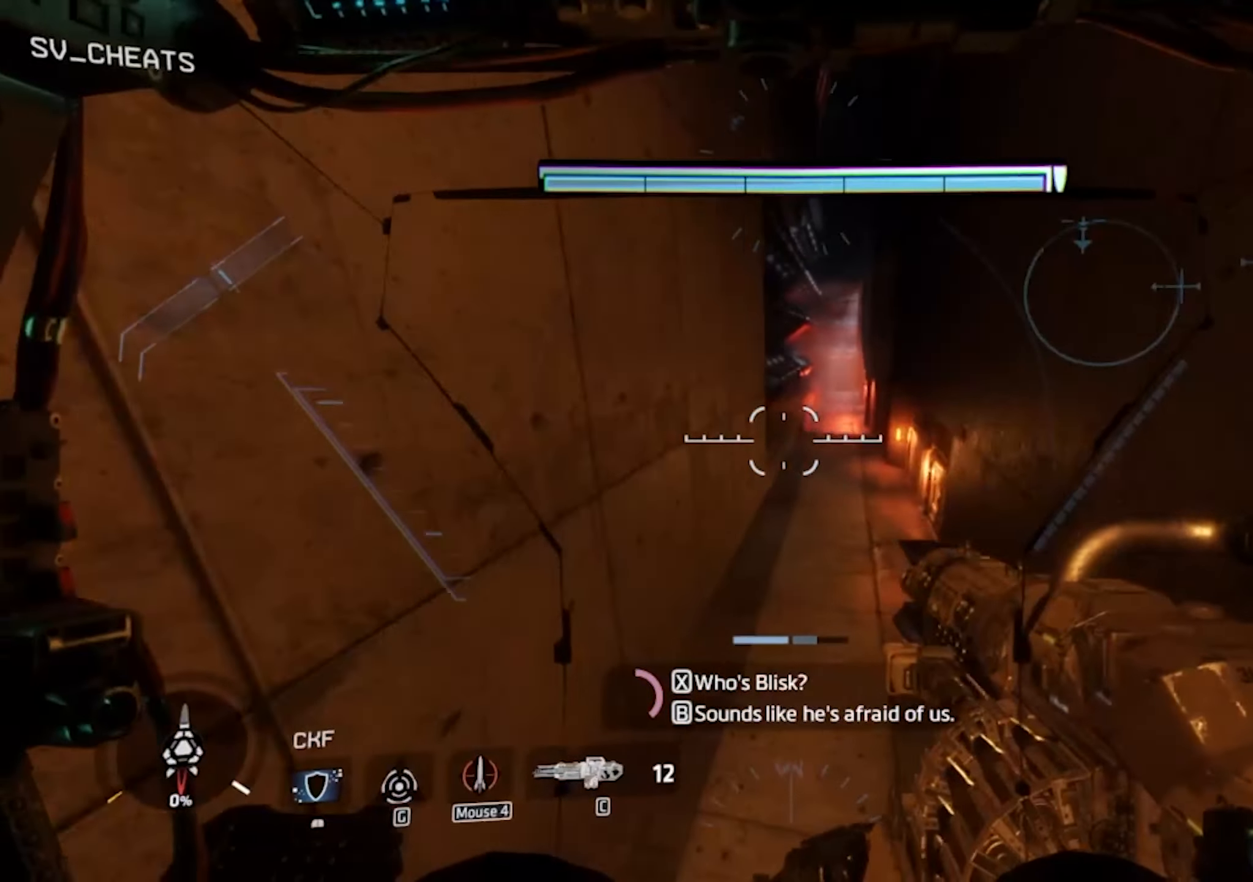
{"keys": ["shift", "w"], "mouse": [], "events": [[33, "shift", "down"], [33, "w", "down"], [133, "d", "up"]]}
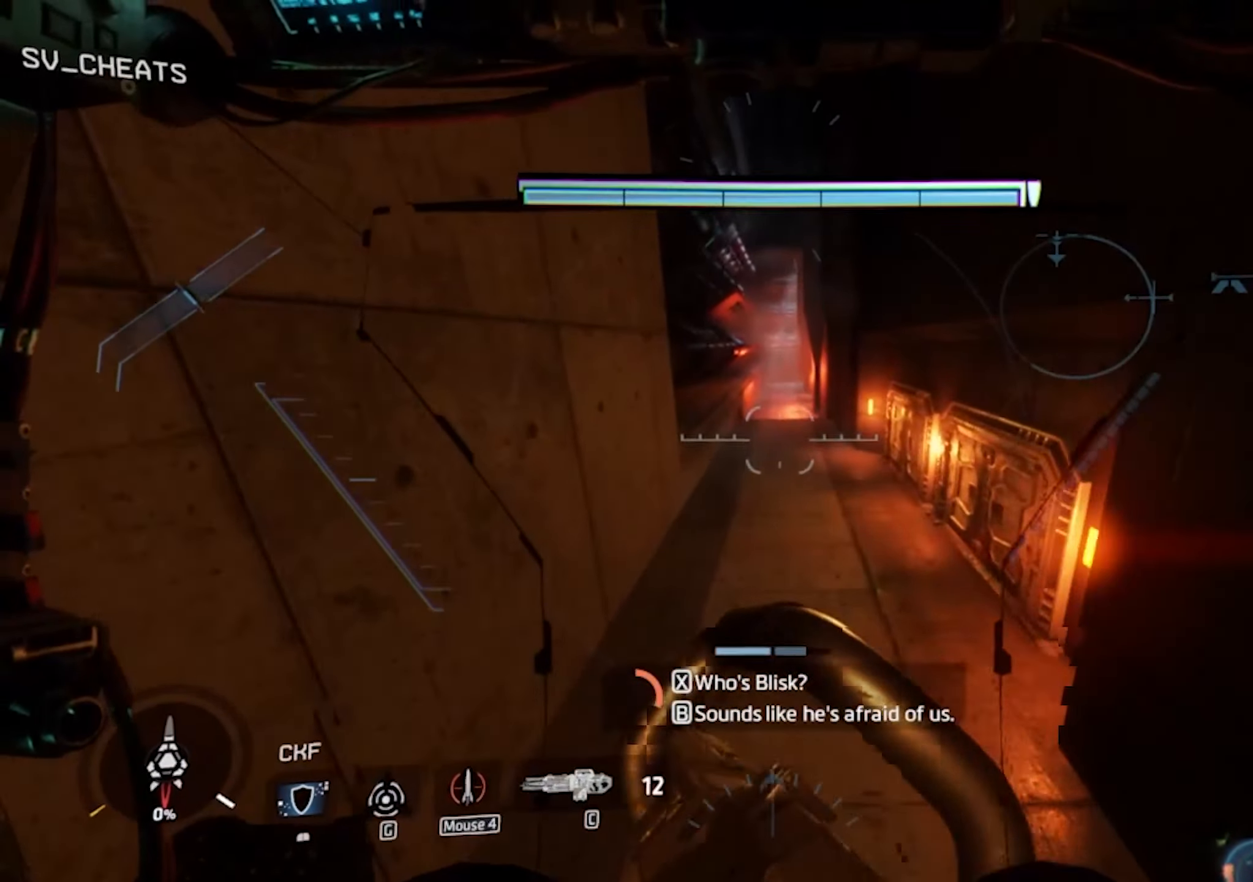
{"keys": ["shift", "w"], "mouse": [], "events": []}
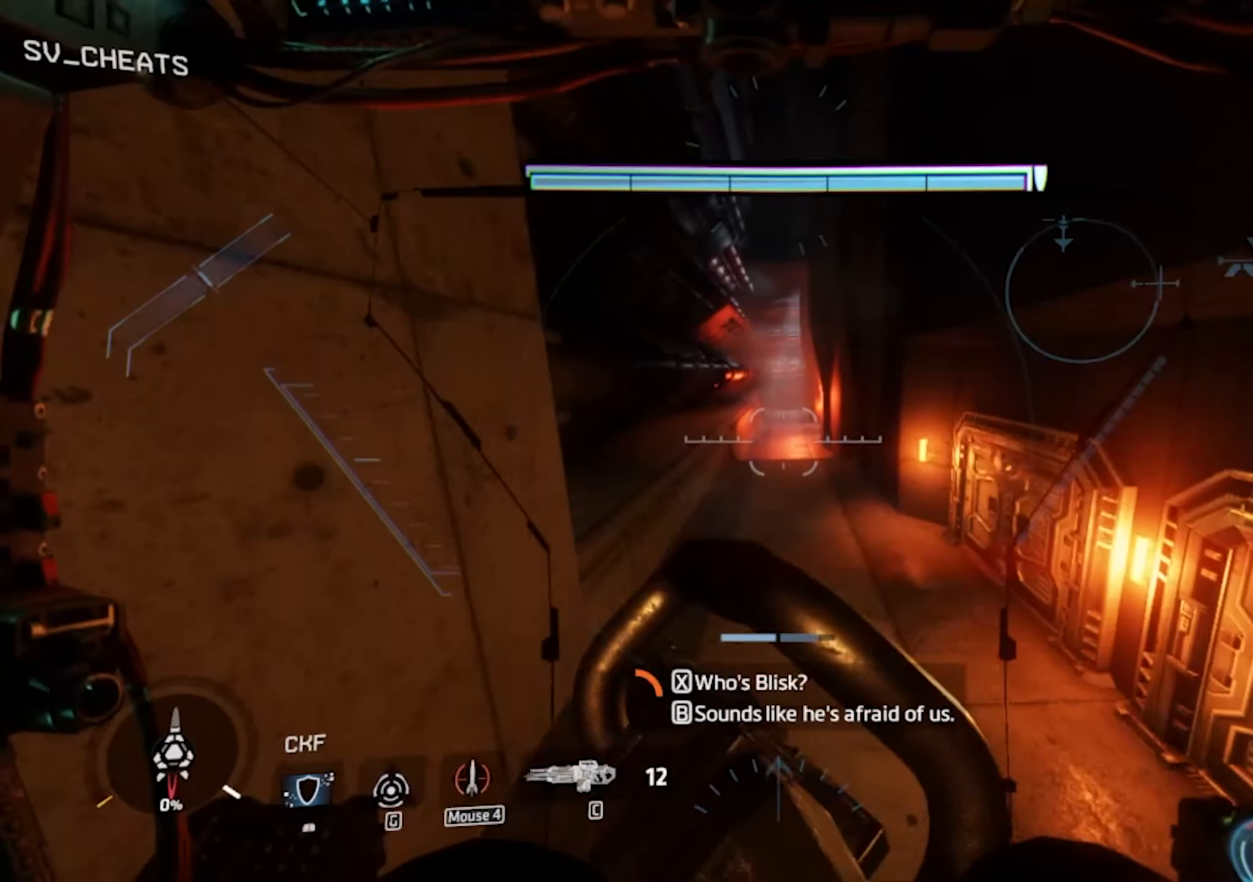
{"keys": ["shift", "w"], "mouse": [], "events": []}
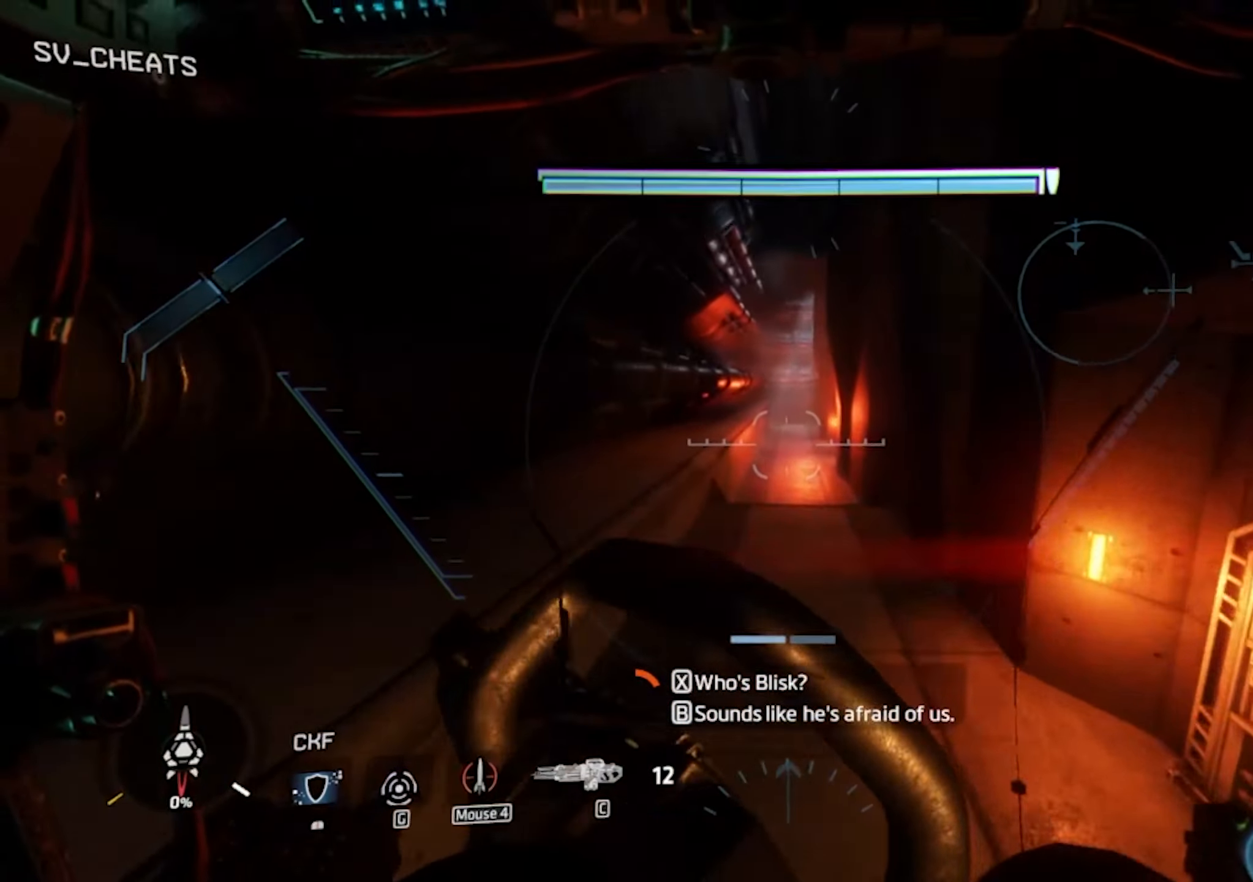
{"keys": ["shift", "w"], "mouse": [], "events": []}
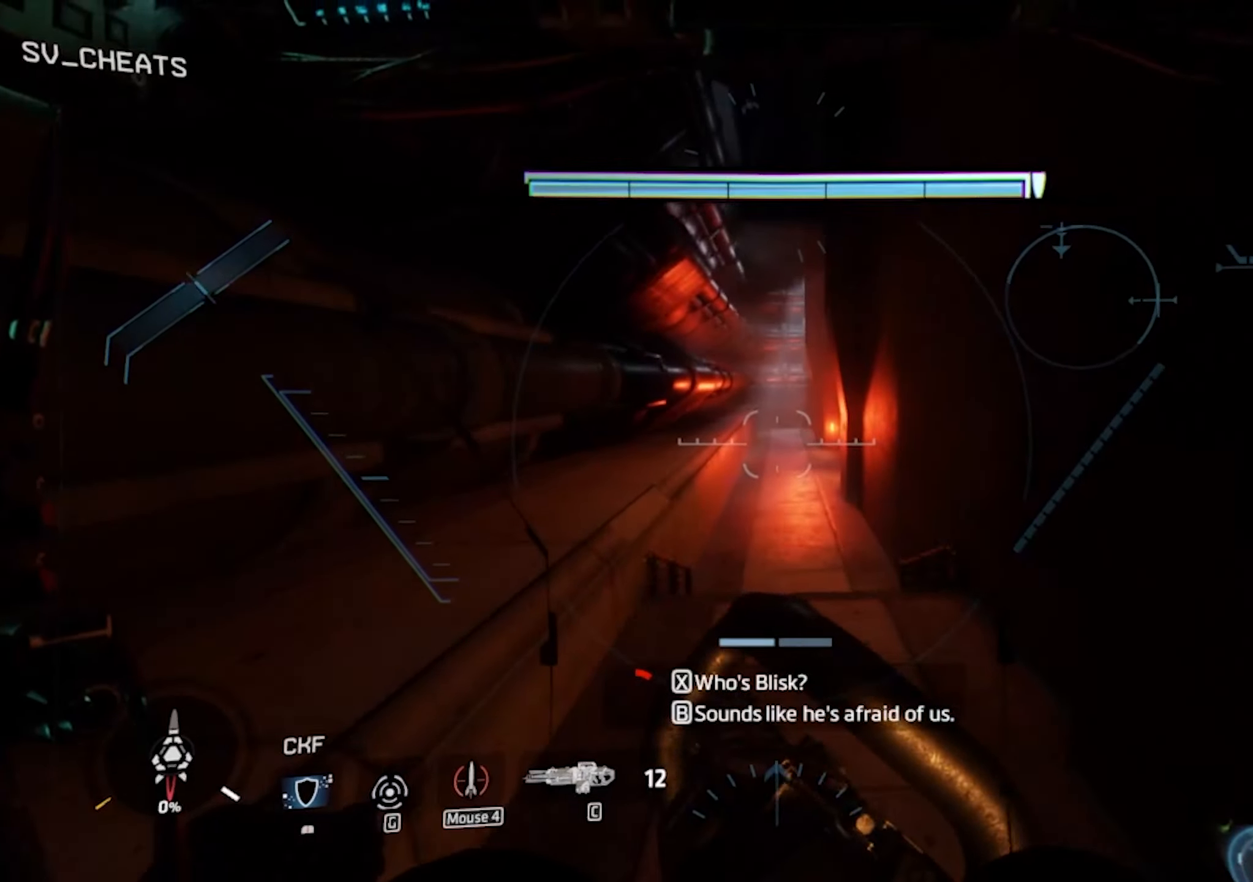
{"keys": ["shift", "w"], "mouse": [], "events": []}
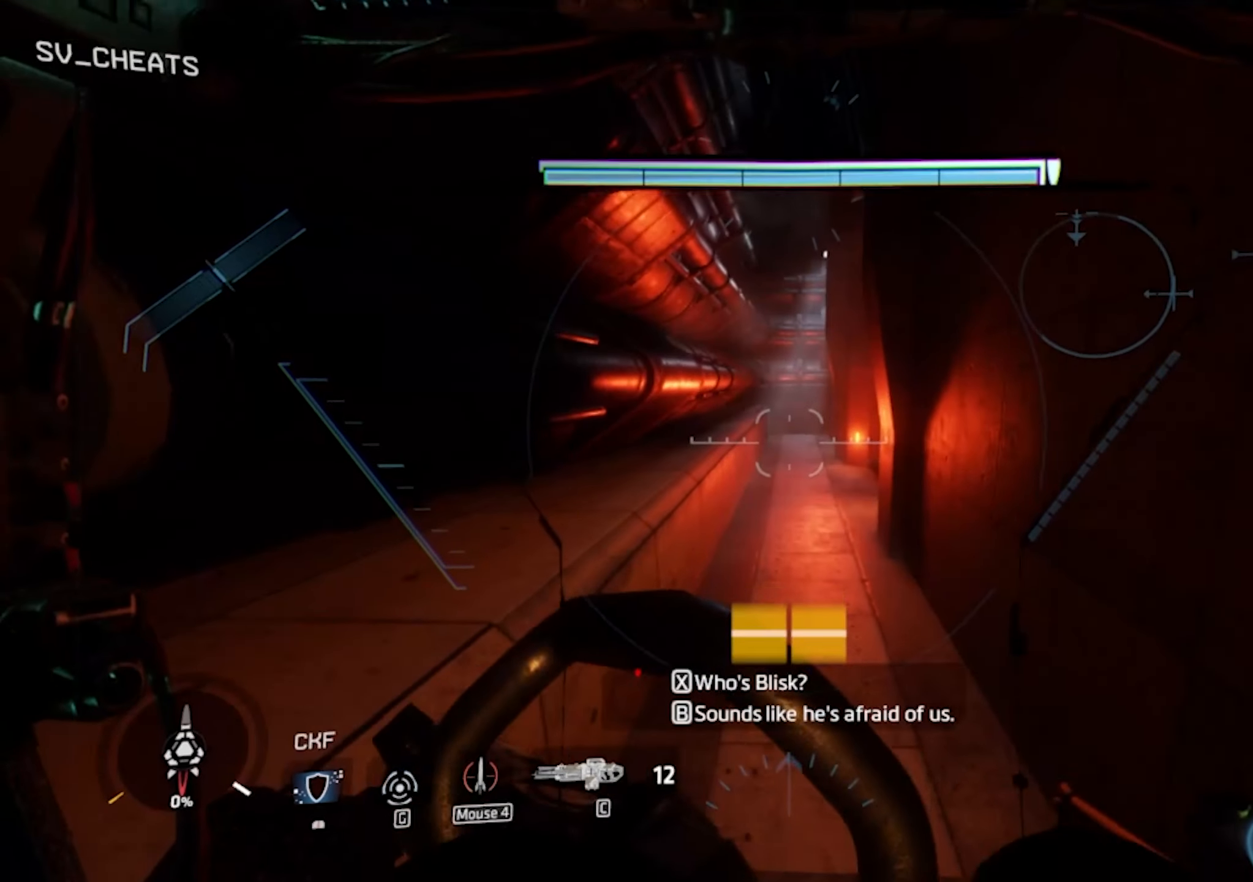
{"keys": ["shift", "w"], "mouse": [], "events": []}
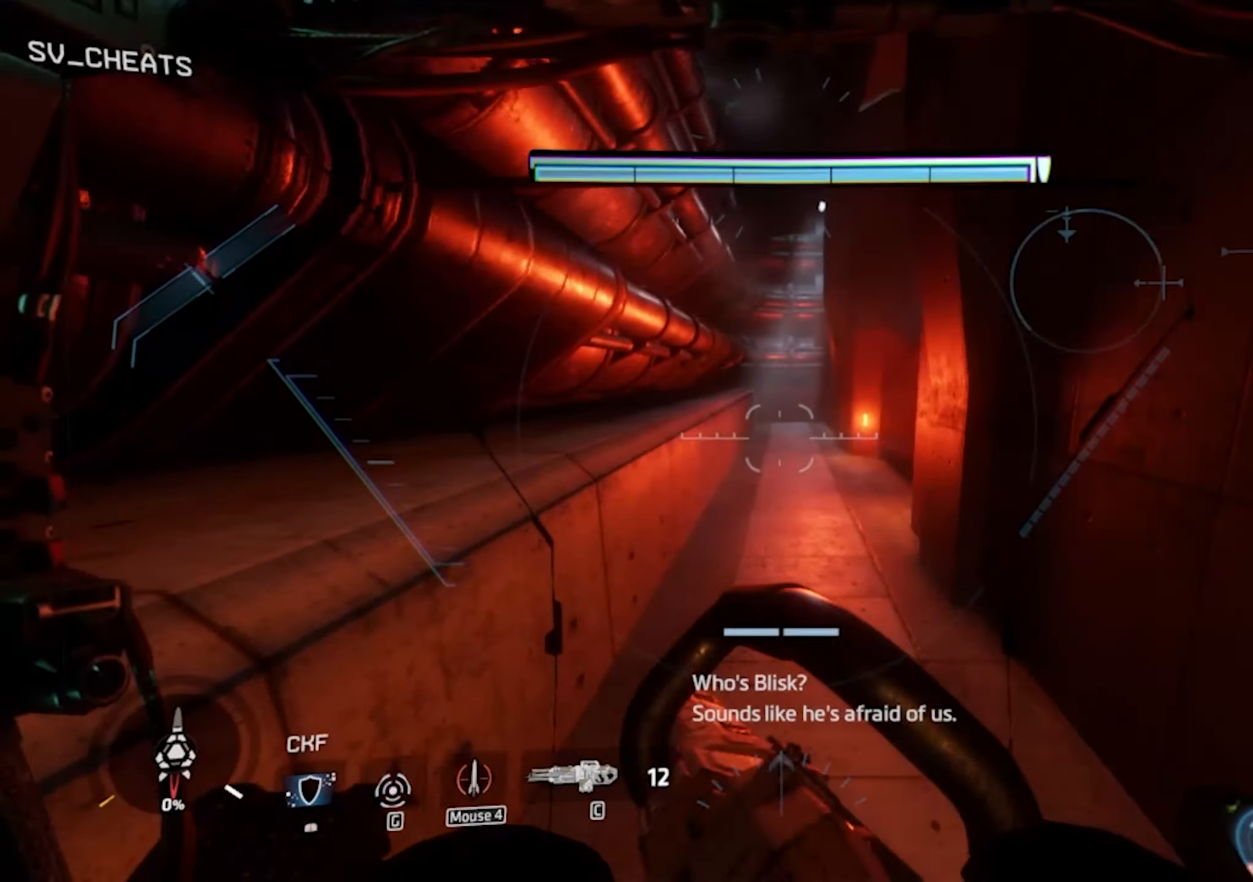
{"keys": ["shift", "w"], "mouse": [], "events": []}
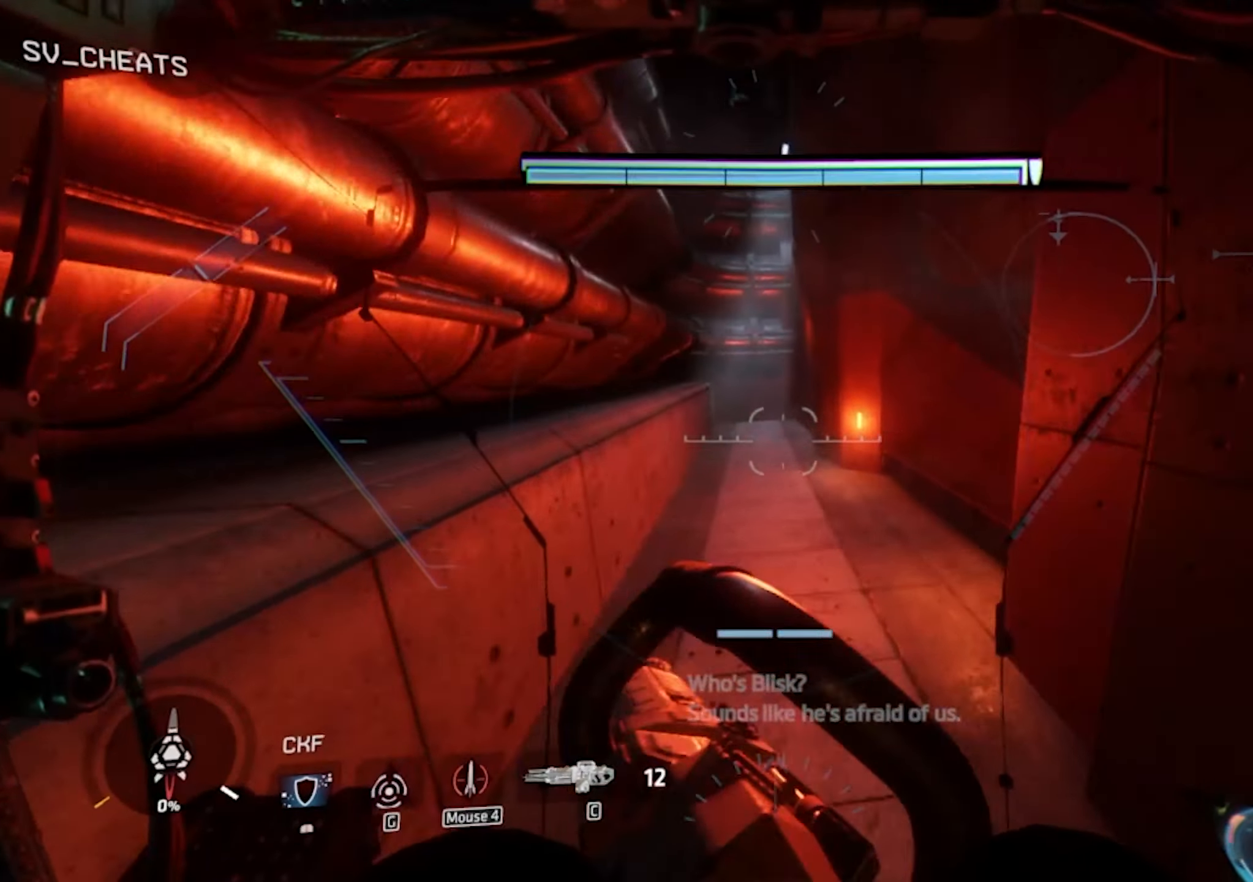
{"keys": ["shift", "w"], "mouse": [], "events": []}
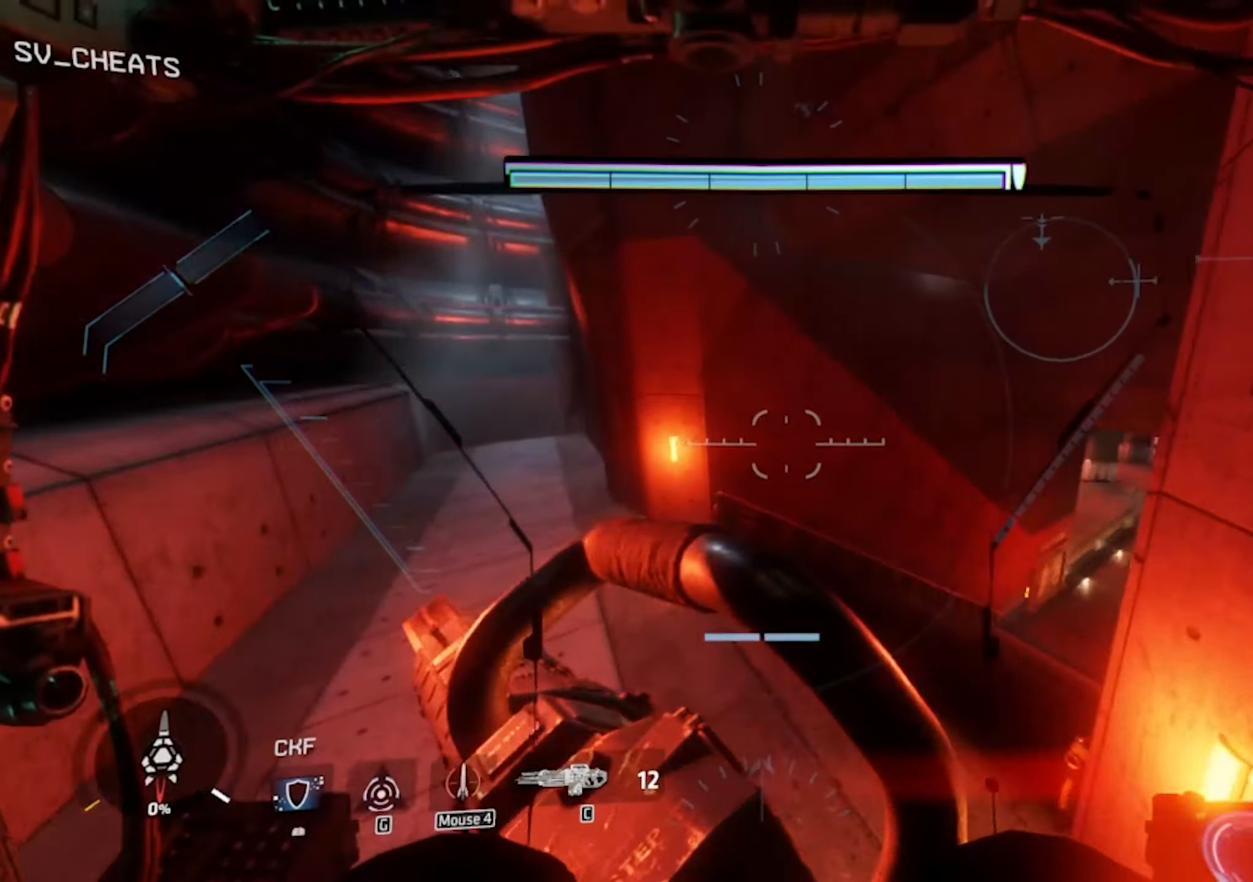
{"keys": ["a", "d", "shift", "space", "w"], "mouse": [], "events": [[400, "a", "down"], [450, "d", "down"], [484, "space", "down"]]}
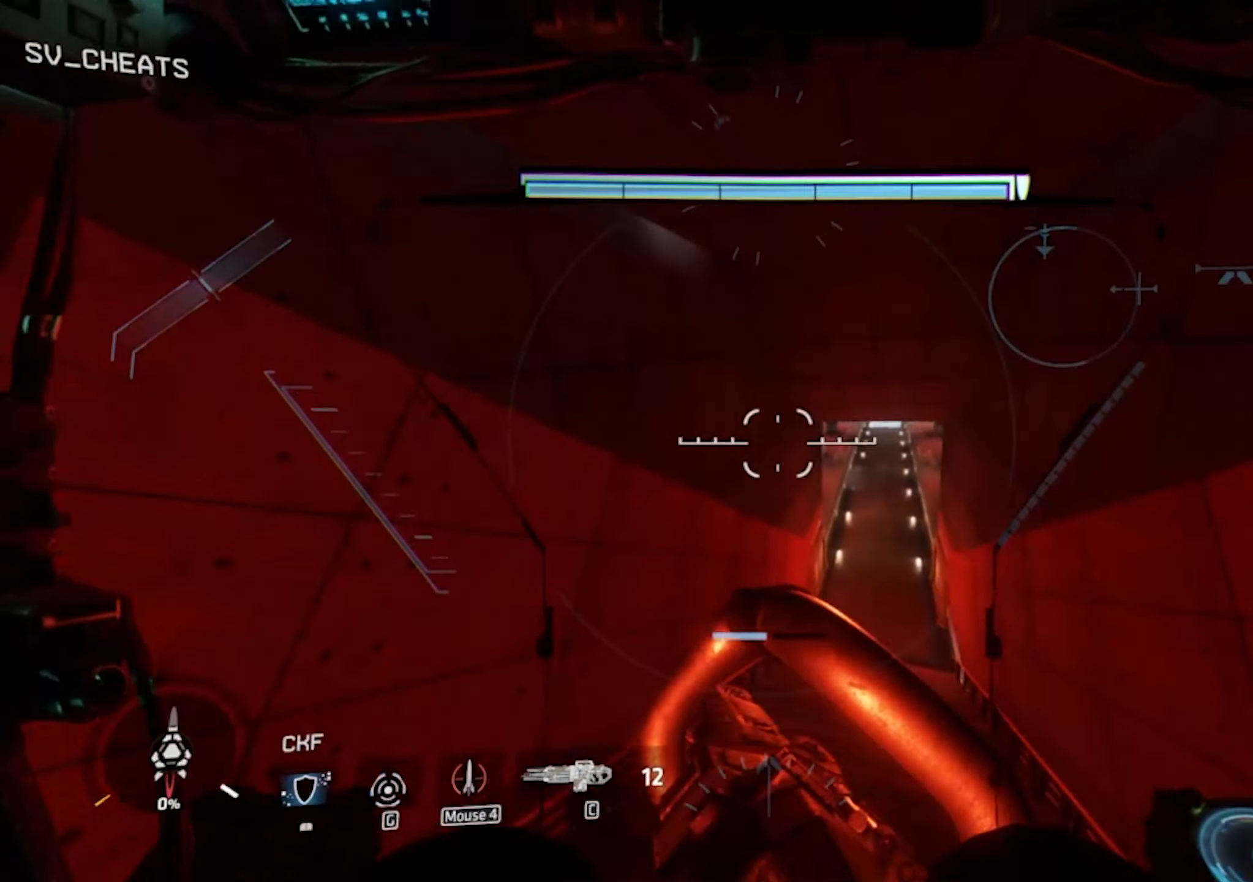
{"keys": ["d"], "mouse": [], "events": [[34, "a", "up"], [34, "shift", "up"], [34, "space", "up"], [34, "w", "up"]]}
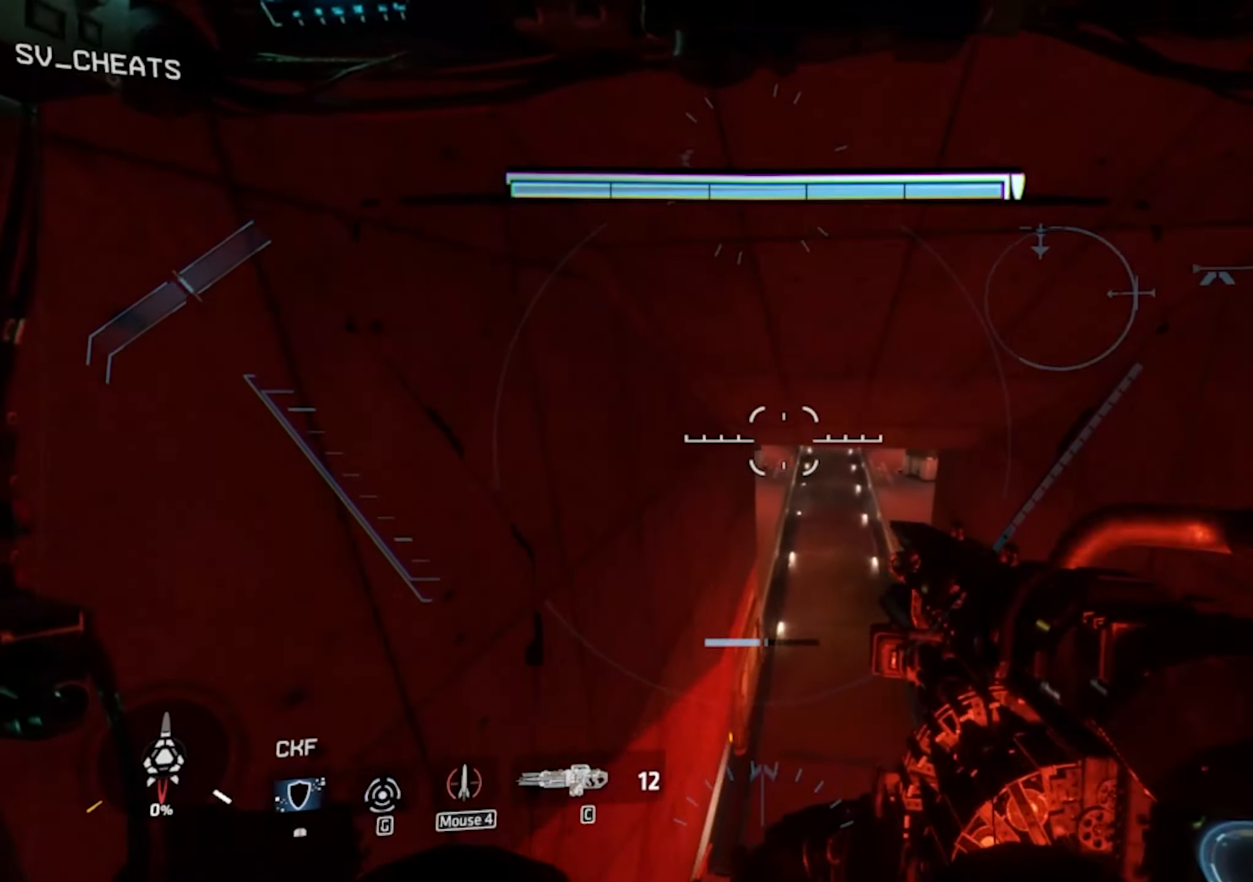
{"keys": ["a"], "mouse": [], "events": [[234, "a", "down"], [284, "d", "up"]]}
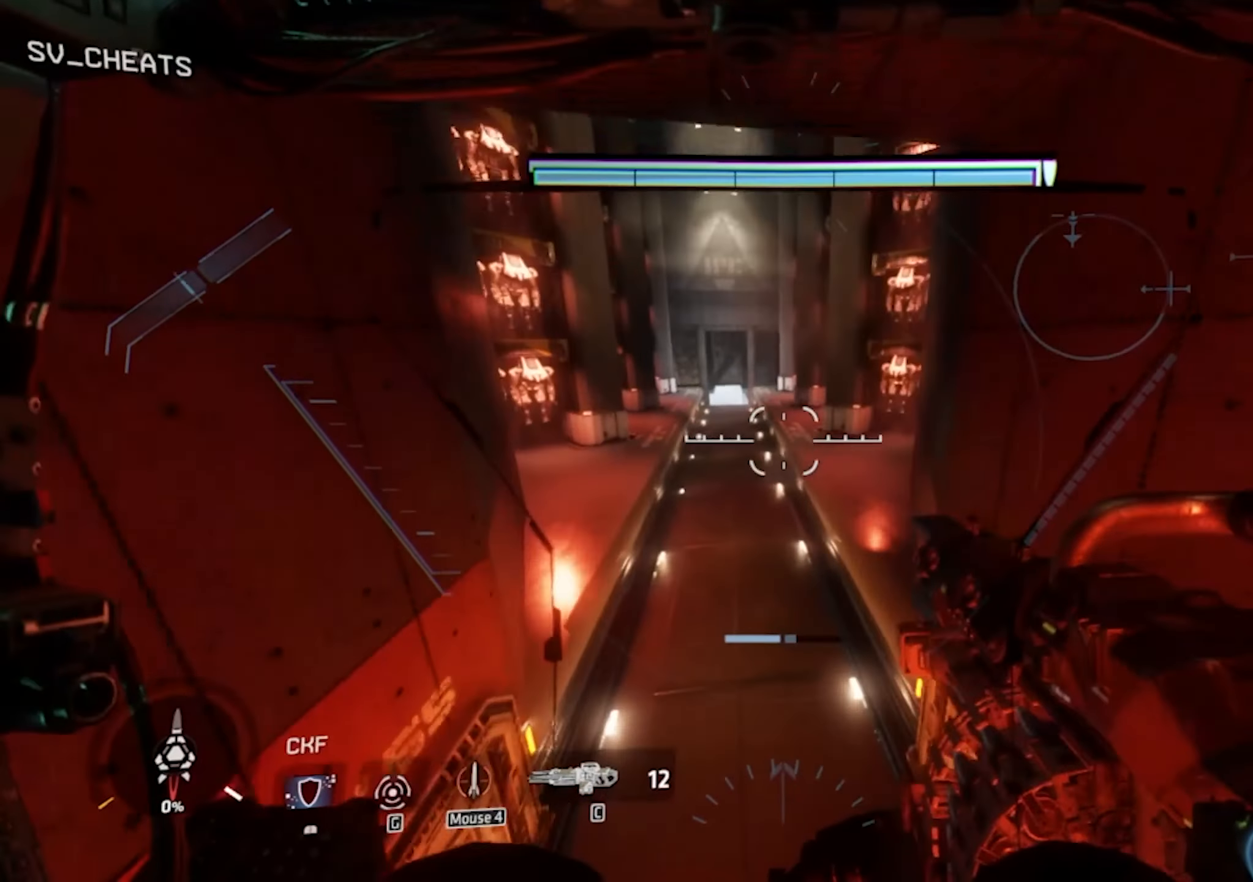
{"keys": ["shift", "w"], "mouse": [], "events": [[200, "a", "up"], [200, "shift", "down"], [200, "w", "down"]]}
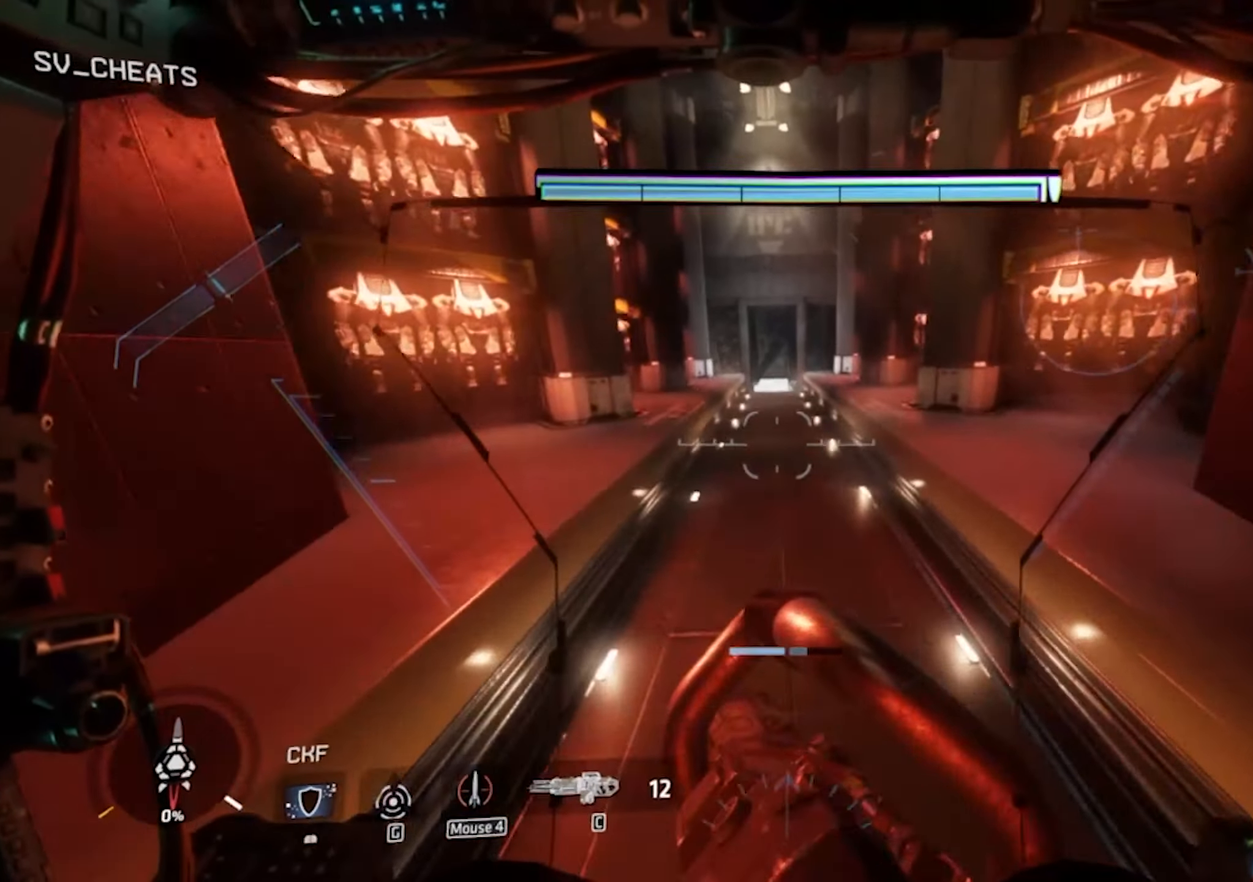
{"keys": ["shift", "w"], "mouse": [], "events": []}
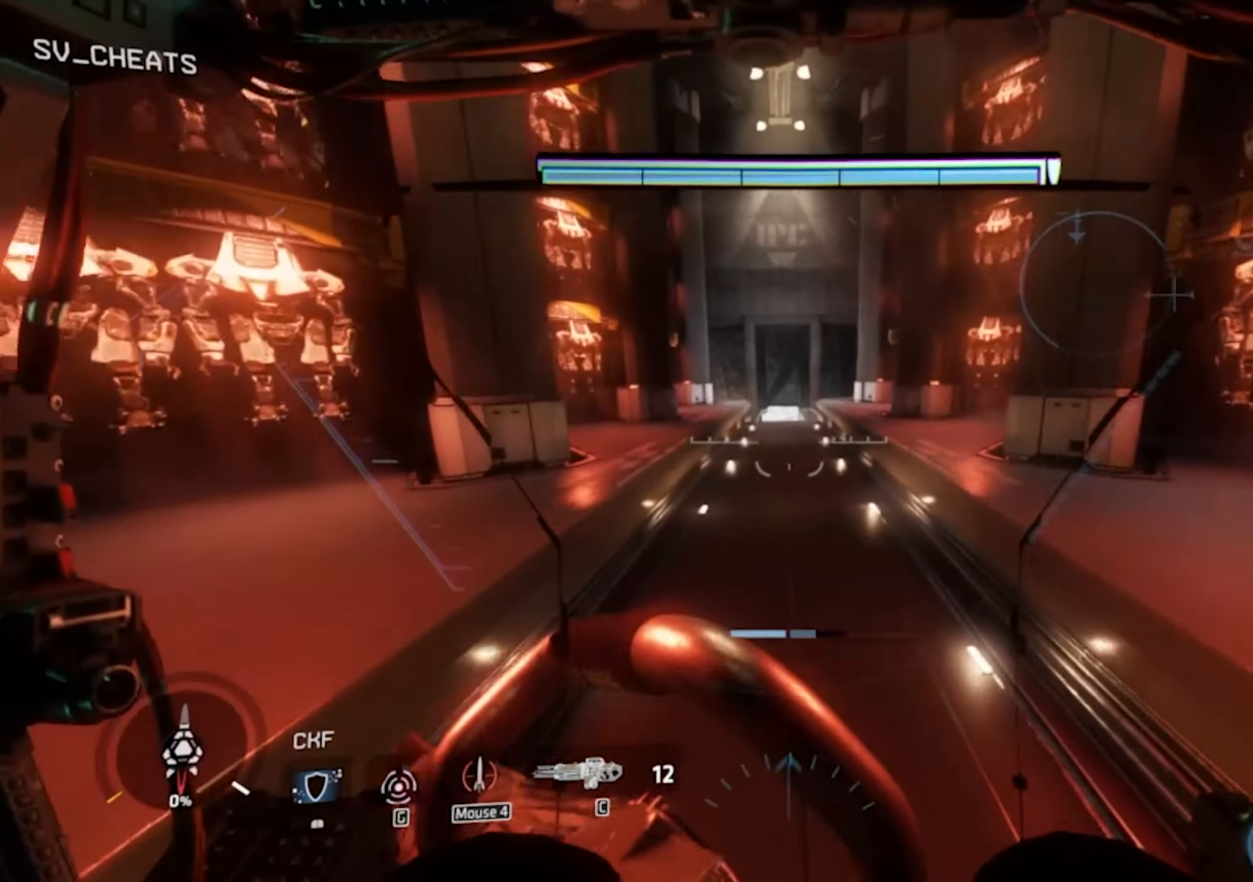
{"keys": ["shift", "w"], "mouse": [], "events": []}
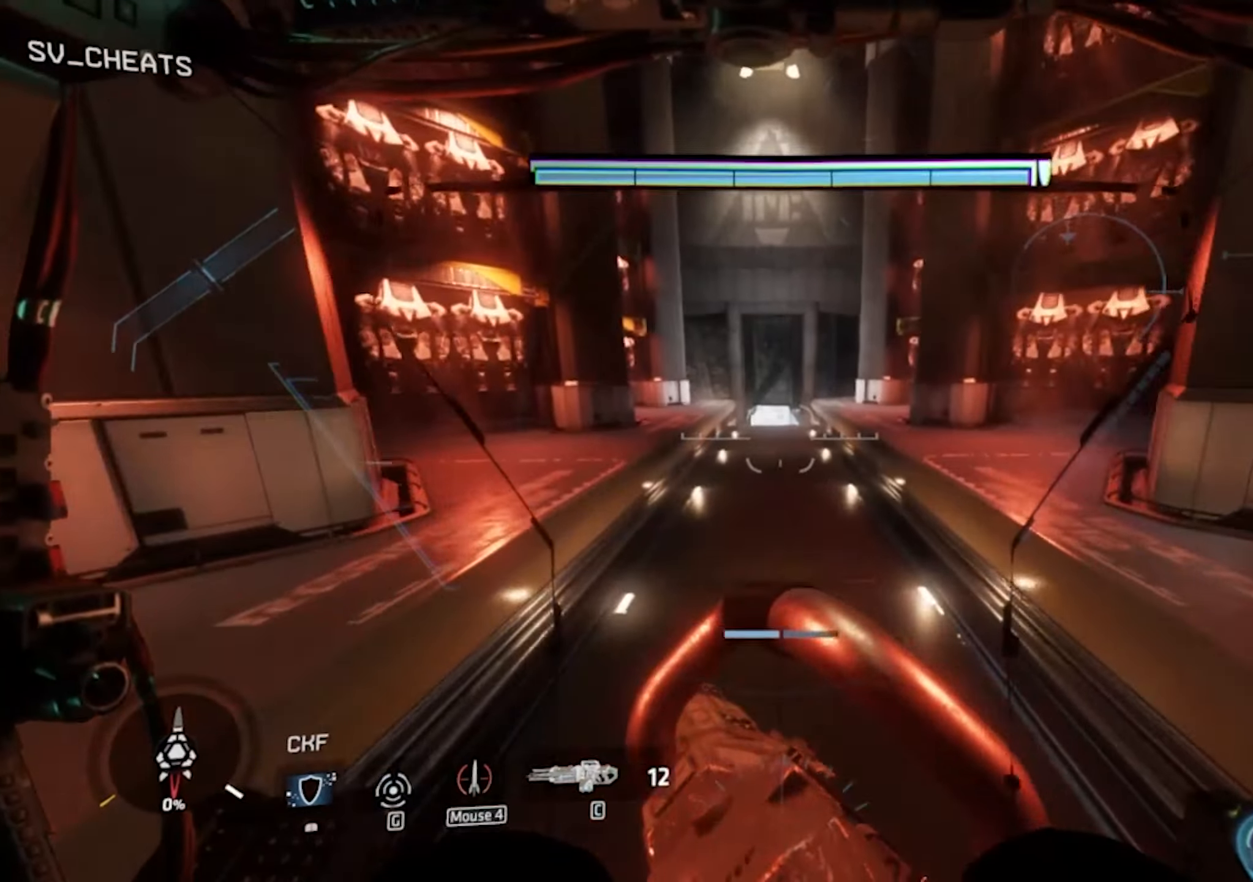
{"keys": ["shift", "w"], "mouse": [], "events": []}
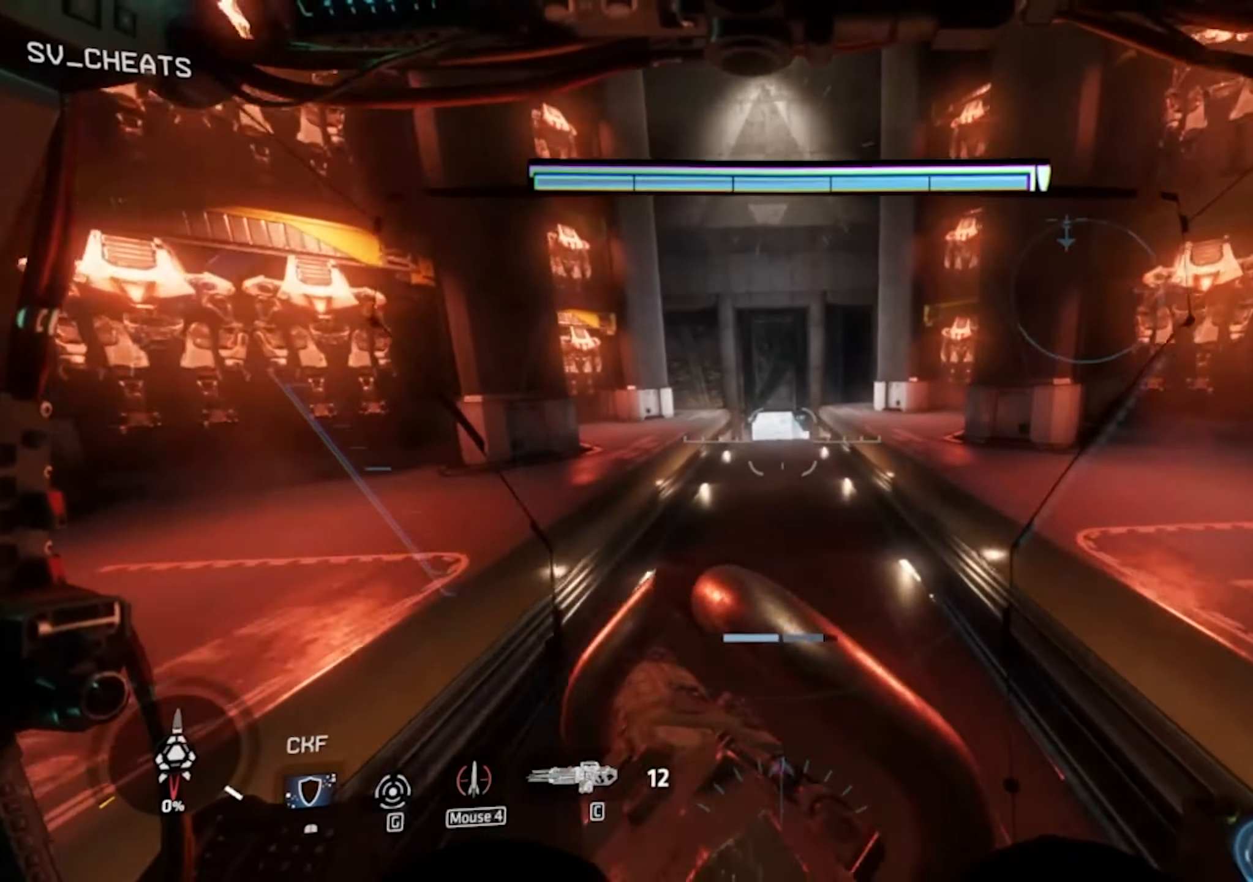
{"keys": ["shift", "w"], "mouse": [], "events": []}
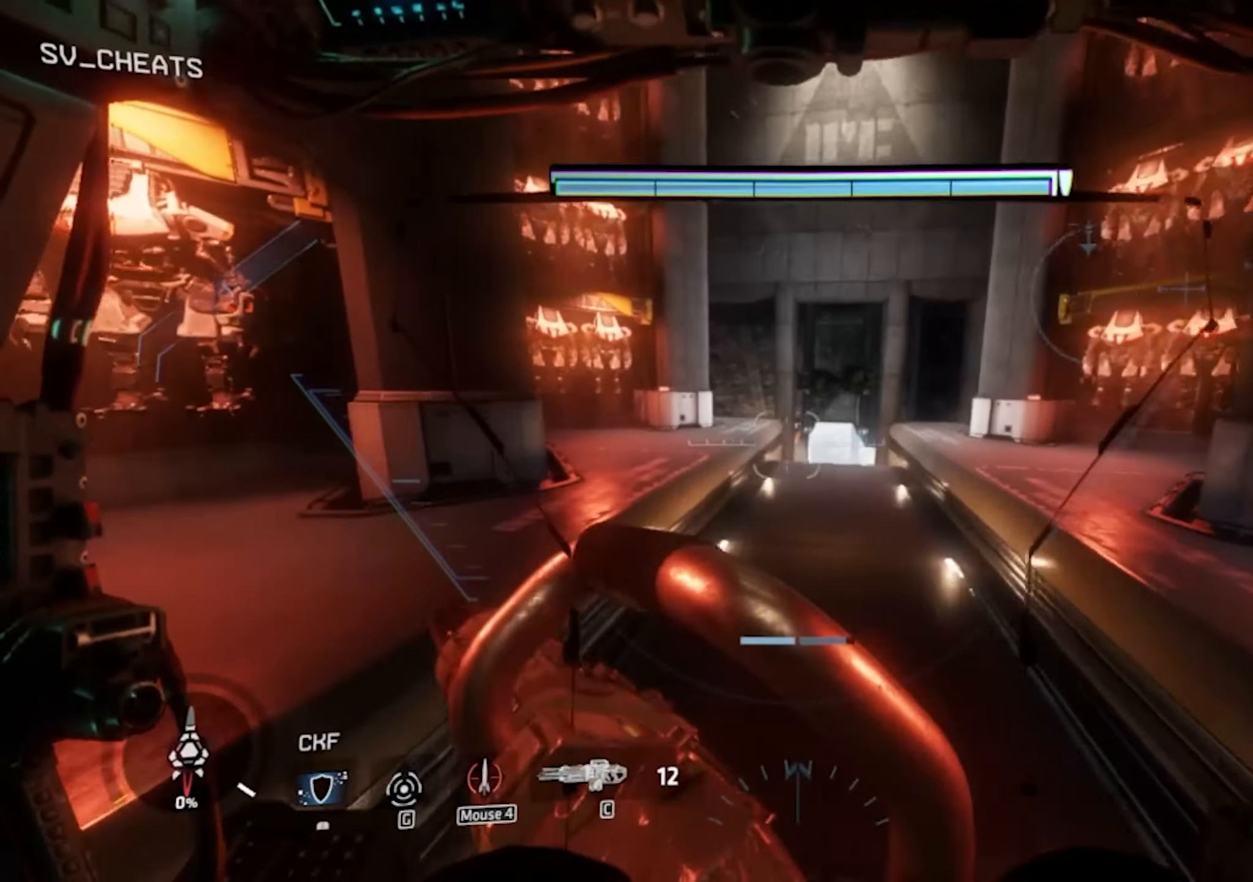
{"keys": ["shift", "w"], "mouse": [], "events": [[100, "space", "down"], [200, "space", "up"]]}
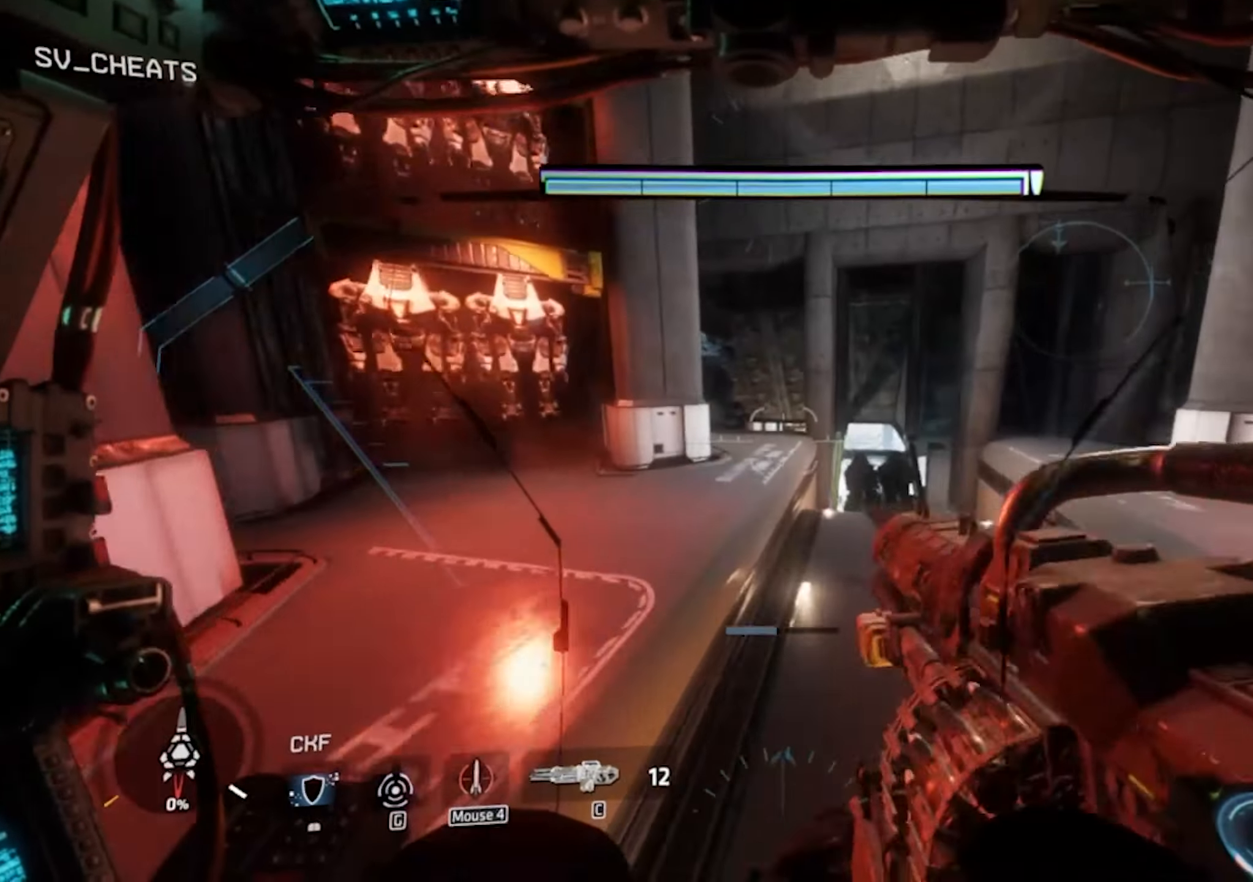
{"keys": ["shift", "w"], "mouse": [], "events": [[16, "shift", "up"], [116, "shift", "down"]]}
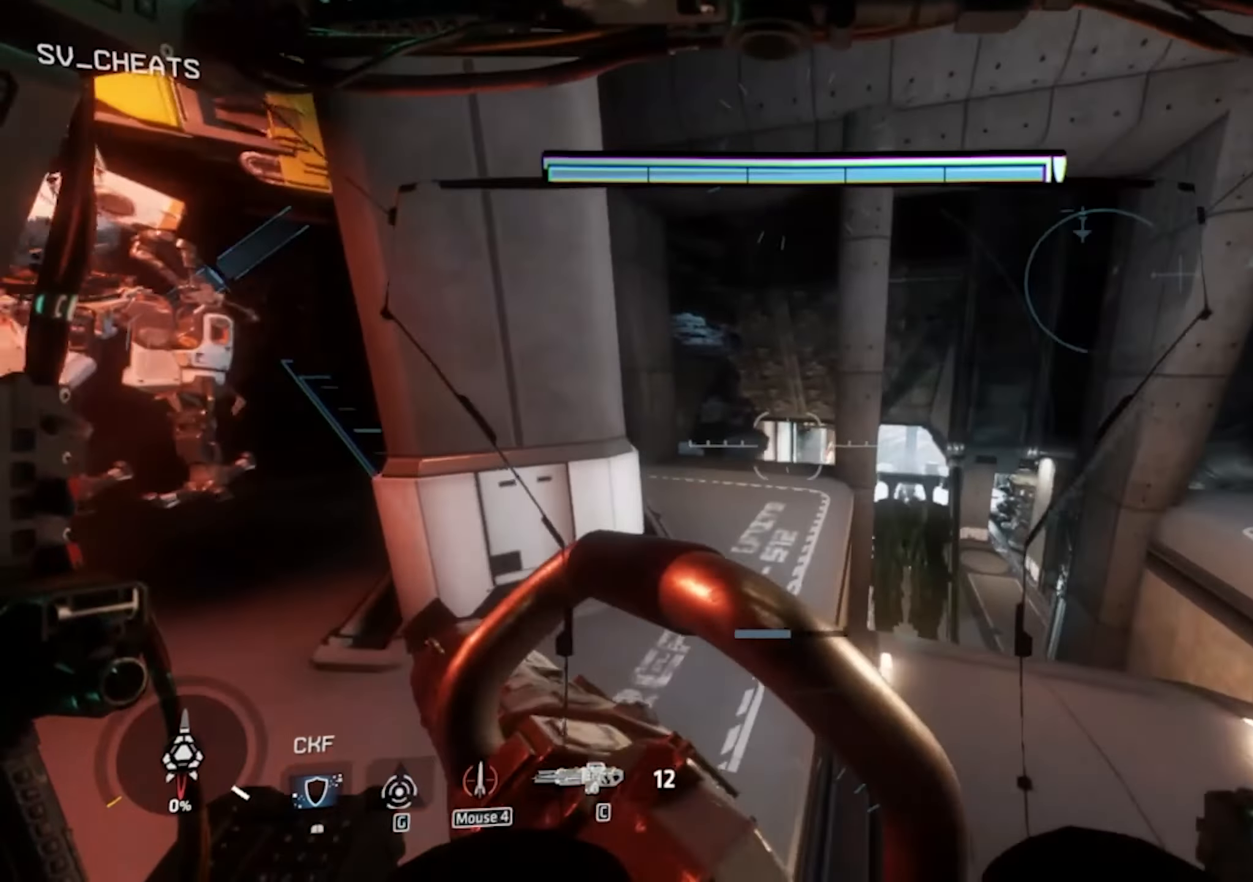
{"keys": ["shift", "w"], "mouse": [], "events": []}
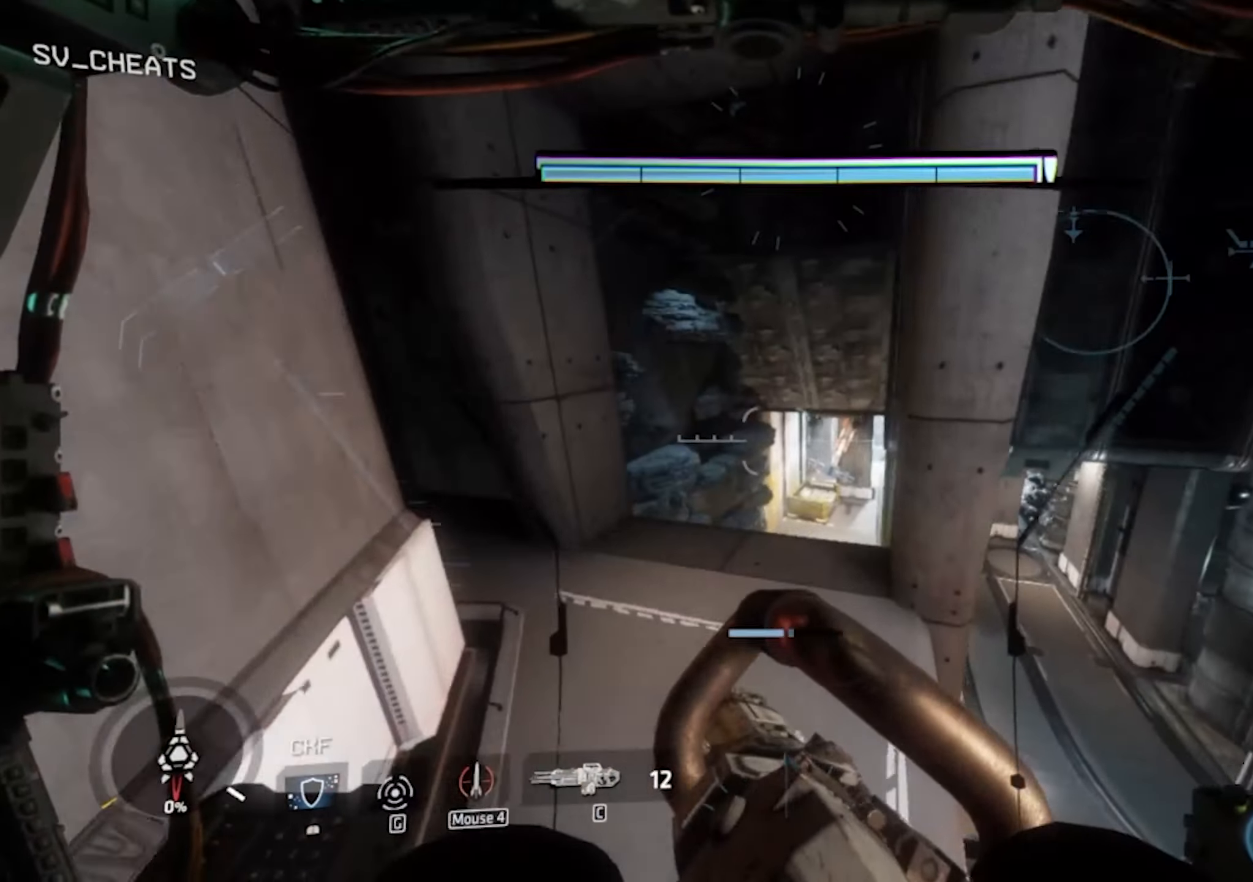
{"keys": ["shift", "w"], "mouse": [], "events": []}
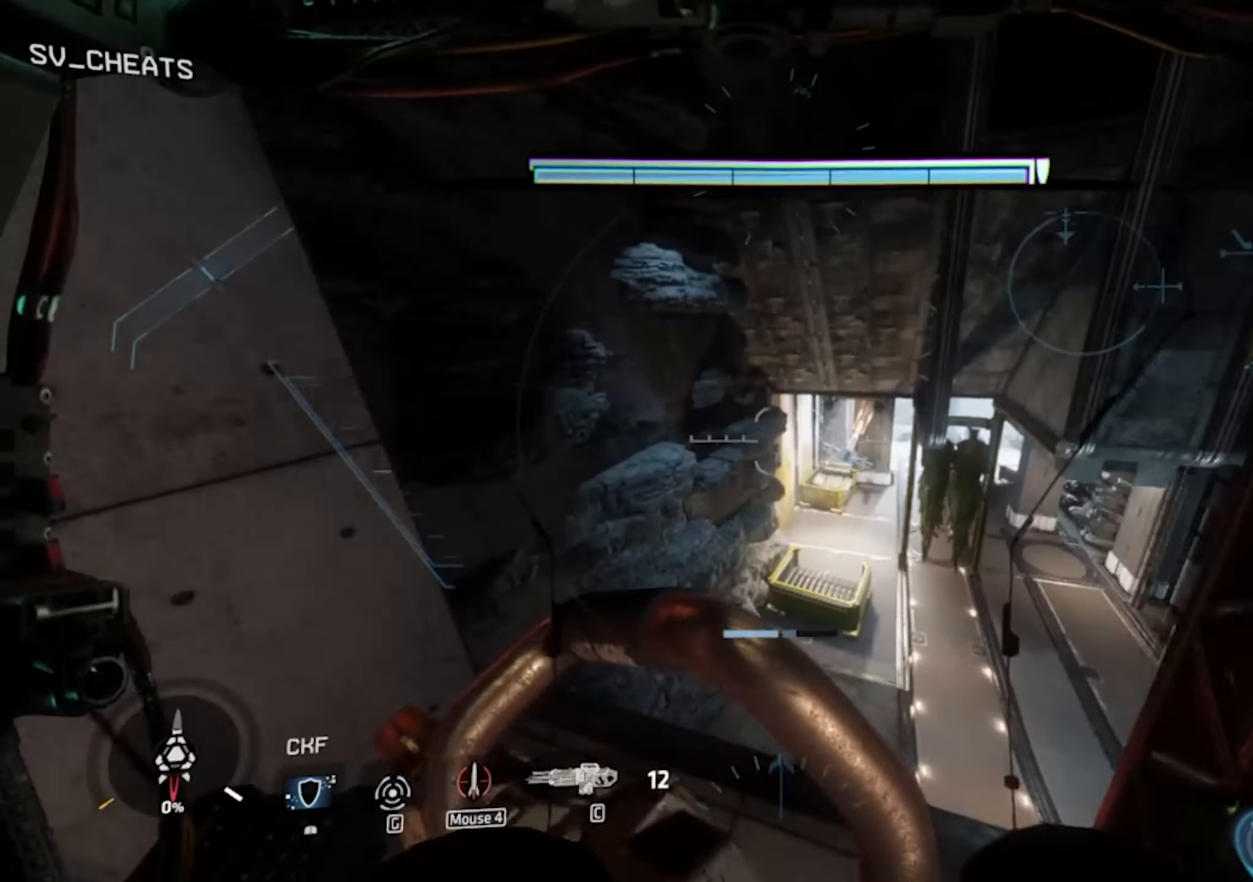
{"keys": ["d"], "mouse": [], "events": [[166, "a", "down"], [200, "d", "down"], [200, "shift", "up"], [200, "space", "down"], [250, "a", "up"], [250, "w", "up"], [300, "space", "up"]]}
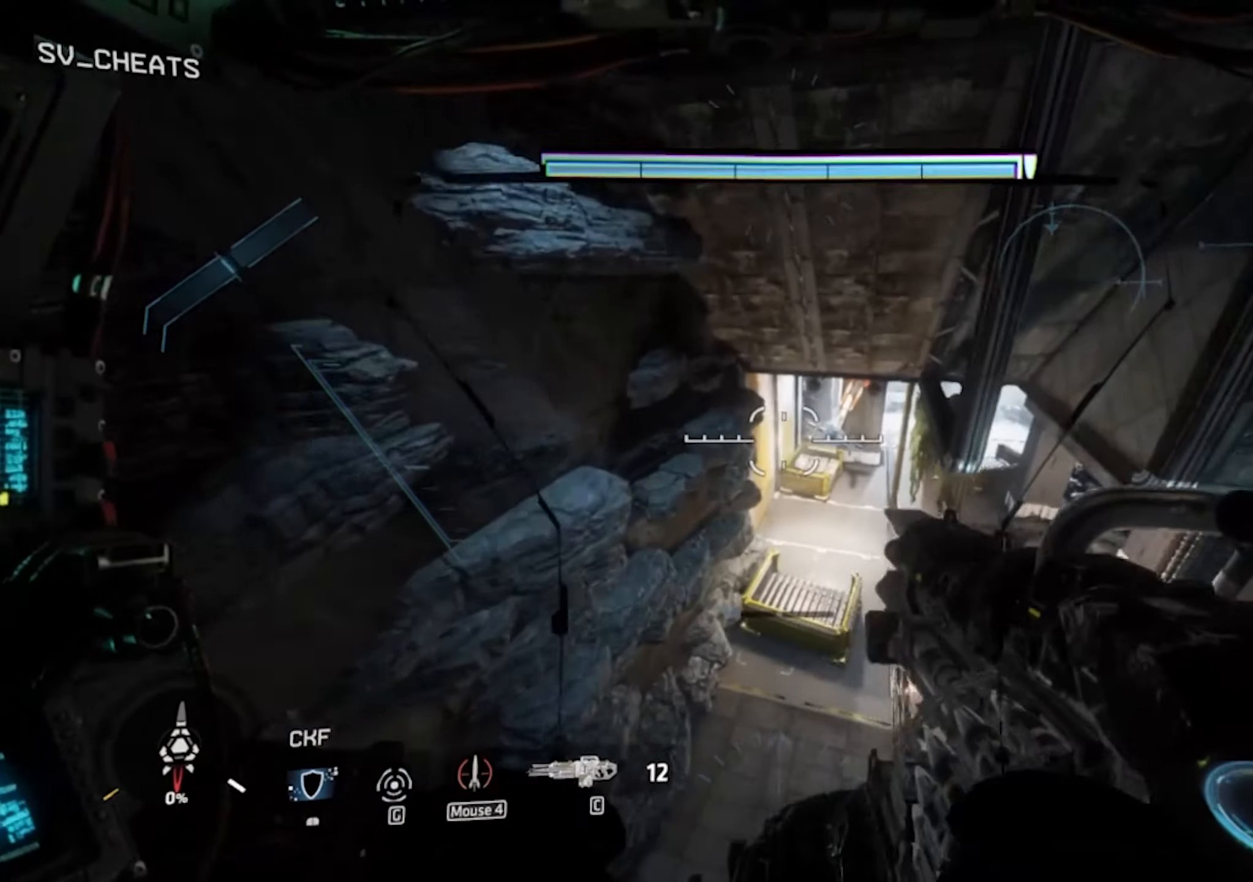
{"keys": ["d"], "mouse": [], "events": []}
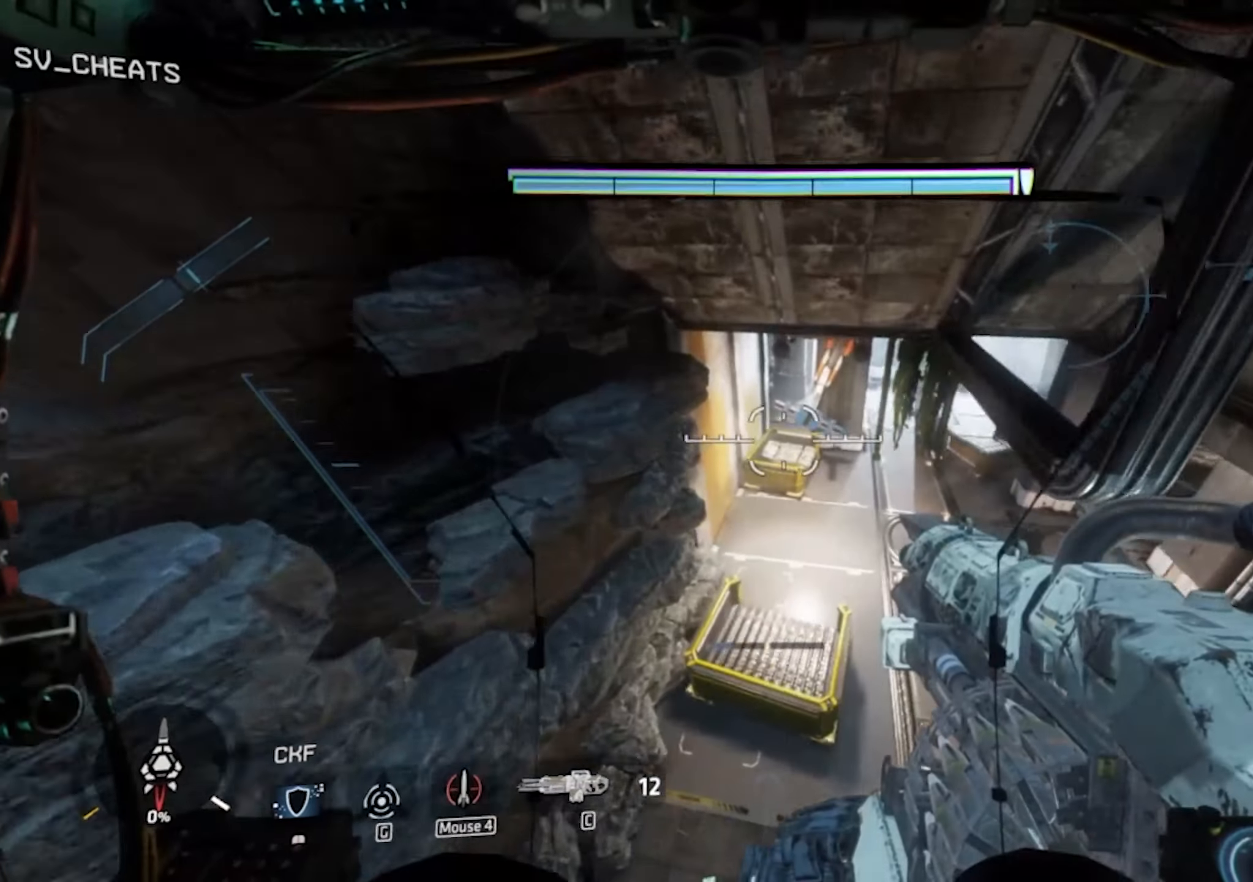
{"keys": ["d"], "mouse": [], "events": []}
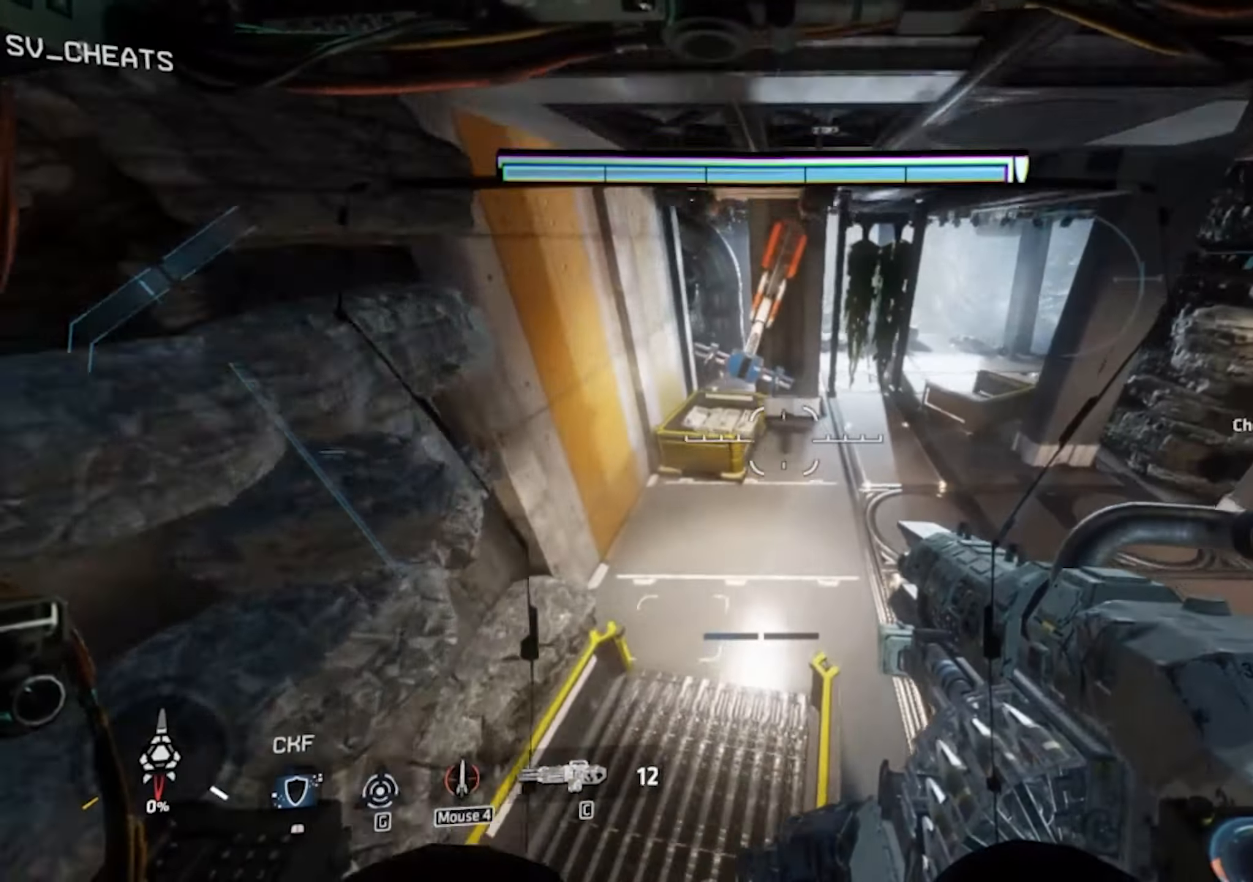
{"keys": ["d"], "mouse": [], "events": []}
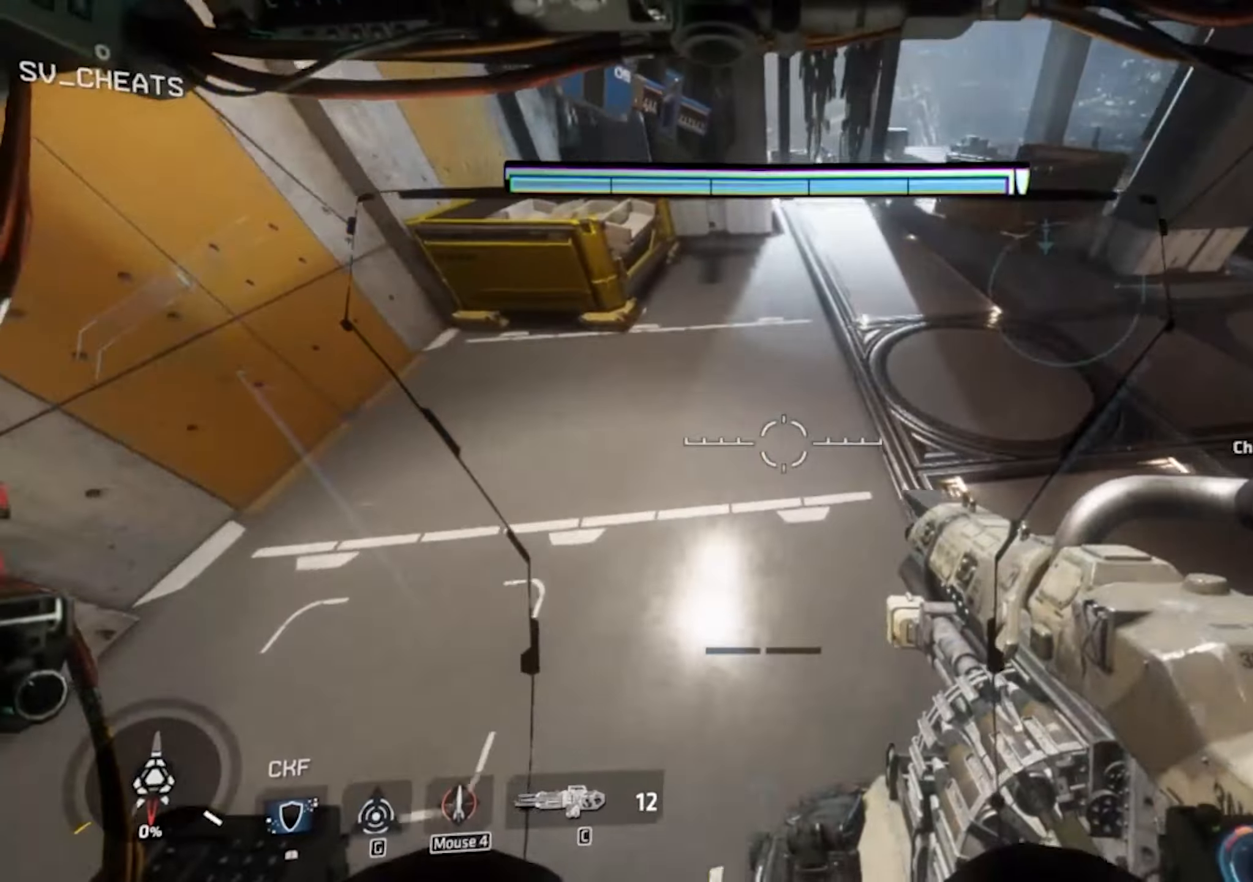
{"keys": ["d"], "mouse": [], "events": []}
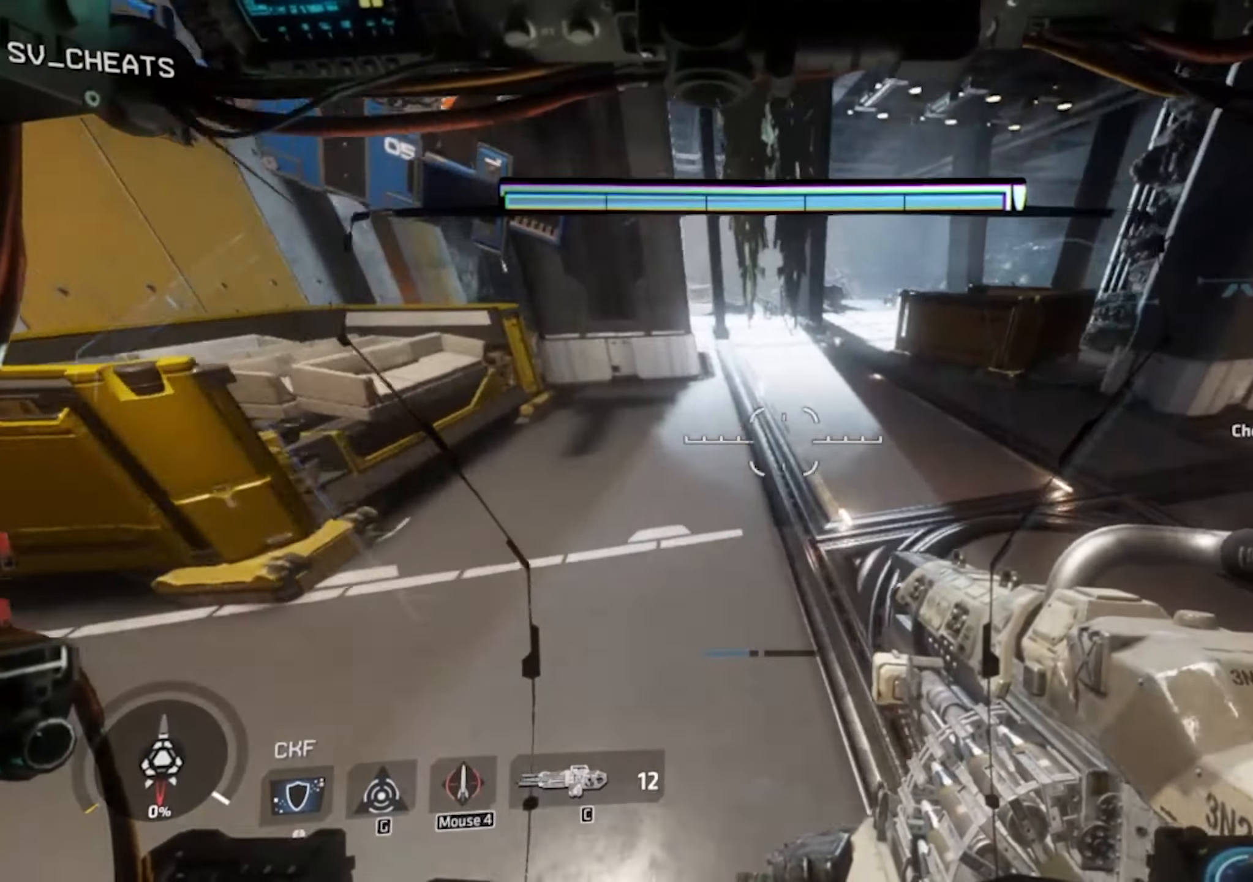
{"keys": ["shift", "w"], "mouse": [], "events": [[100, "shift", "down"], [100, "w", "down"], [200, "d", "up"]]}